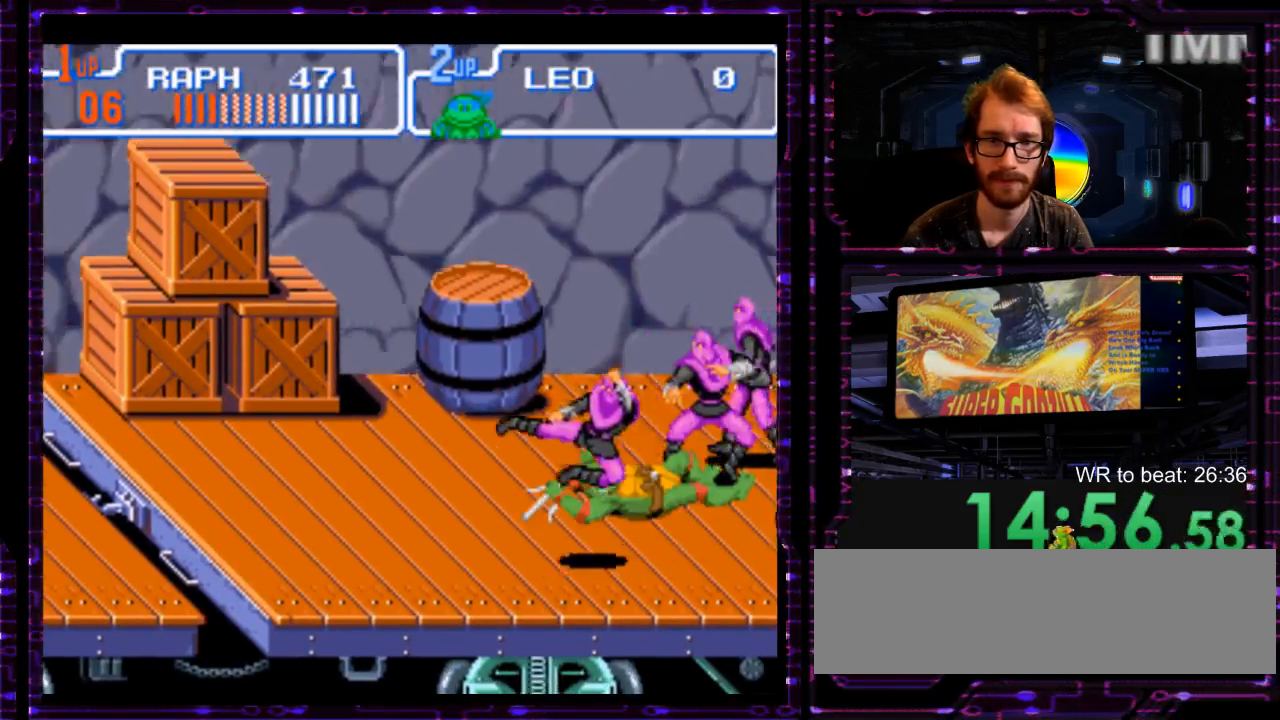
Gameplay with a controller (Nintendo layout); each line is a JSON object with the inputs held at the frame after it (dt_ms = milliseconds from this image to that frame). "events" lists button and stick changes between this image and that frame as [ms after this image, input, new state], when the widget could be followed in between. Not read: B DPAD_DOWN DPAD_LEFT DPAD_RIGHT L1 L3 R3 START.
{"dt_ms": 500, "buttons": [], "events": [[333, "Y", "down"], [450, "Y", "up"]]}
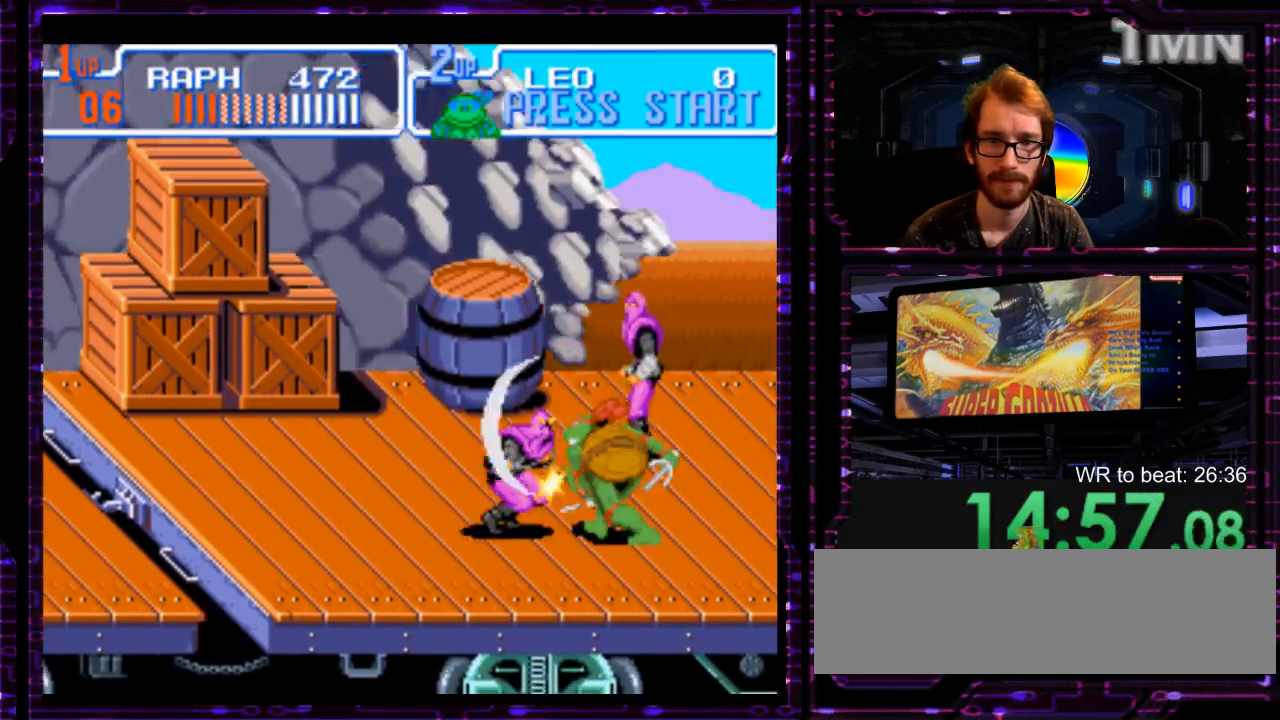
{"dt_ms": 500, "buttons": [], "events": [[350, "Y", "down"], [433, "Y", "up"]]}
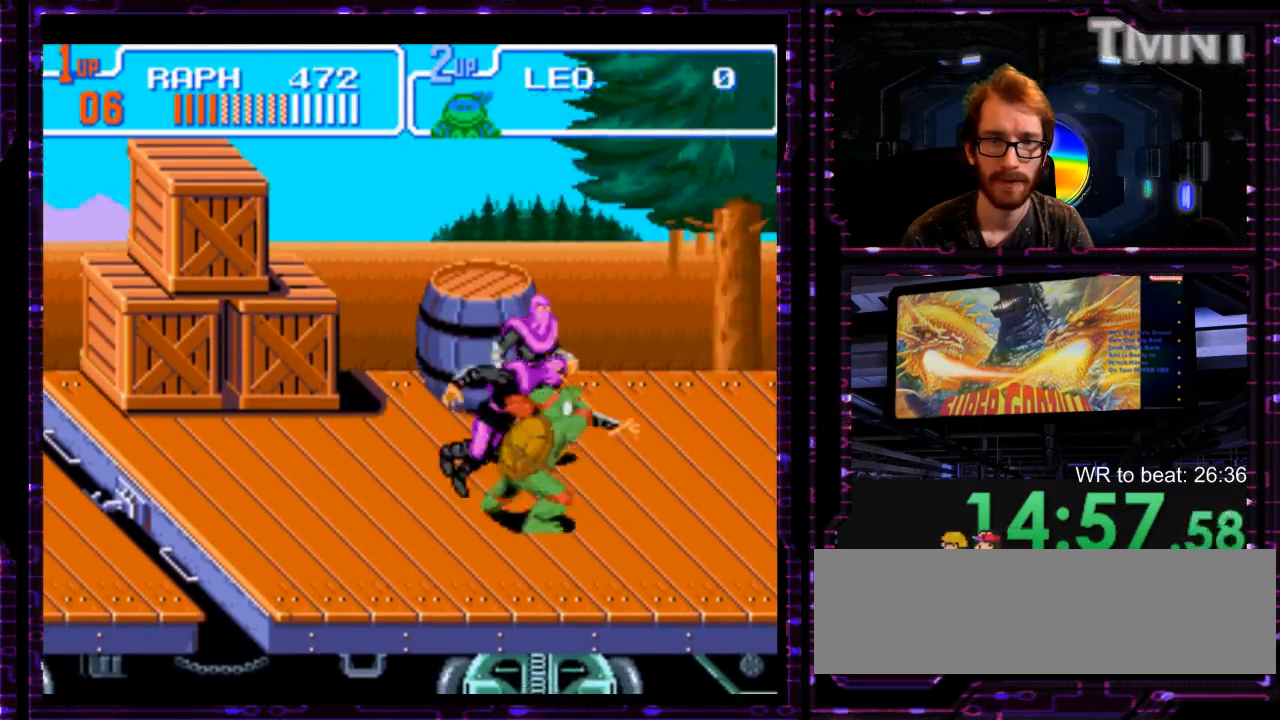
{"dt_ms": 500, "buttons": [], "events": [[133, "Y", "down"], [217, "Y", "up"], [317, "Y", "down"], [417, "Y", "up"]]}
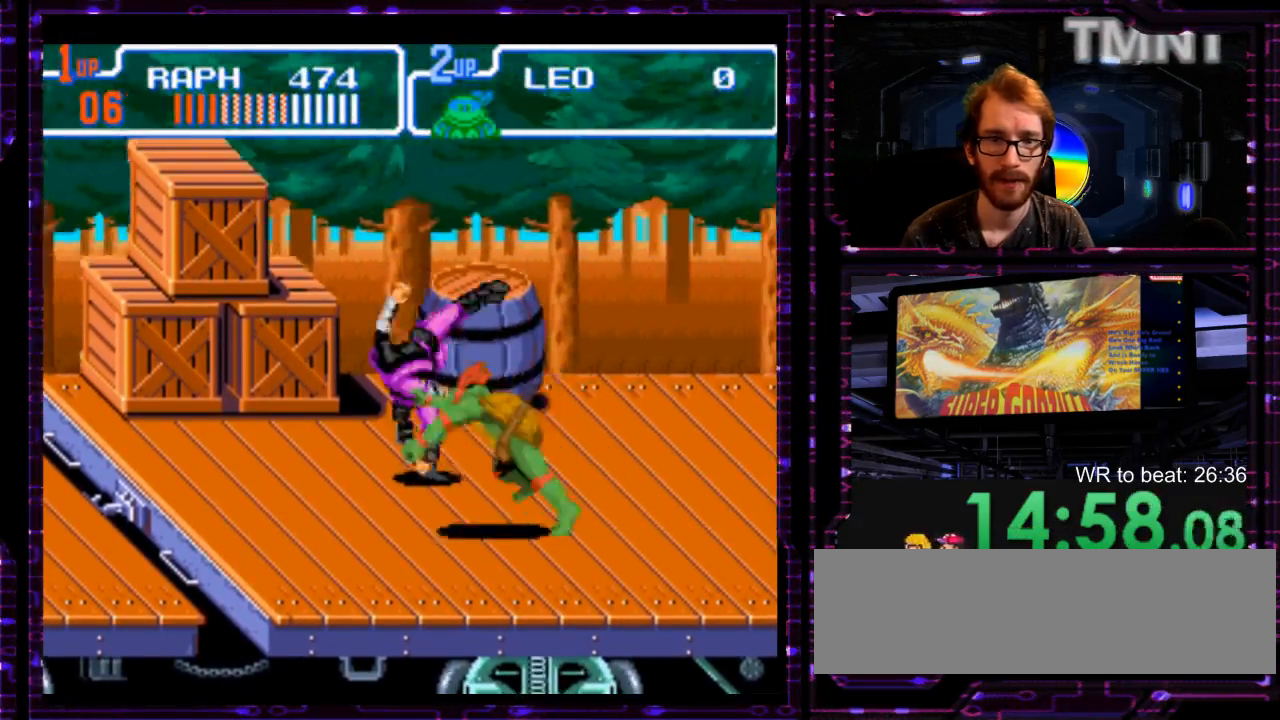
{"dt_ms": 500, "buttons": [], "events": [[17, "Y", "down"], [100, "Y", "up"], [167, "Y", "down"], [300, "Y", "up"], [350, "Y", "down"], [450, "Y", "up"]]}
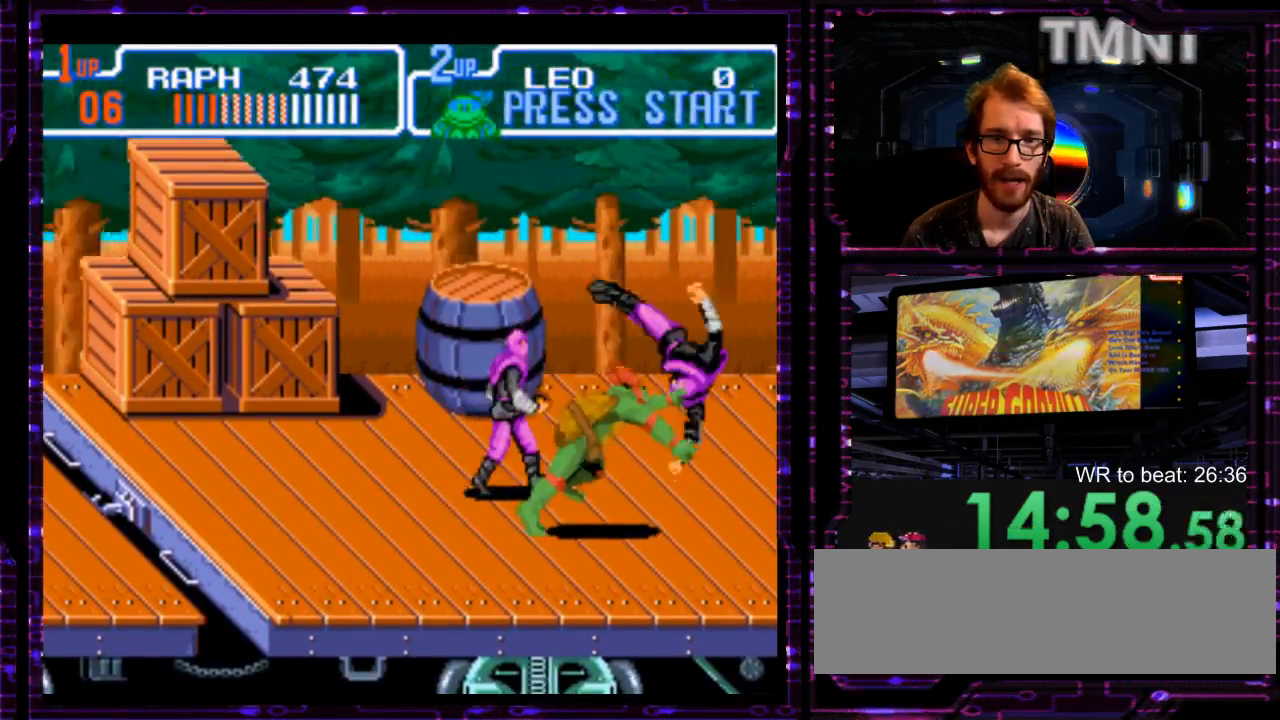
{"dt_ms": 500, "buttons": [], "events": [[17, "Y", "down"], [150, "Y", "up"]]}
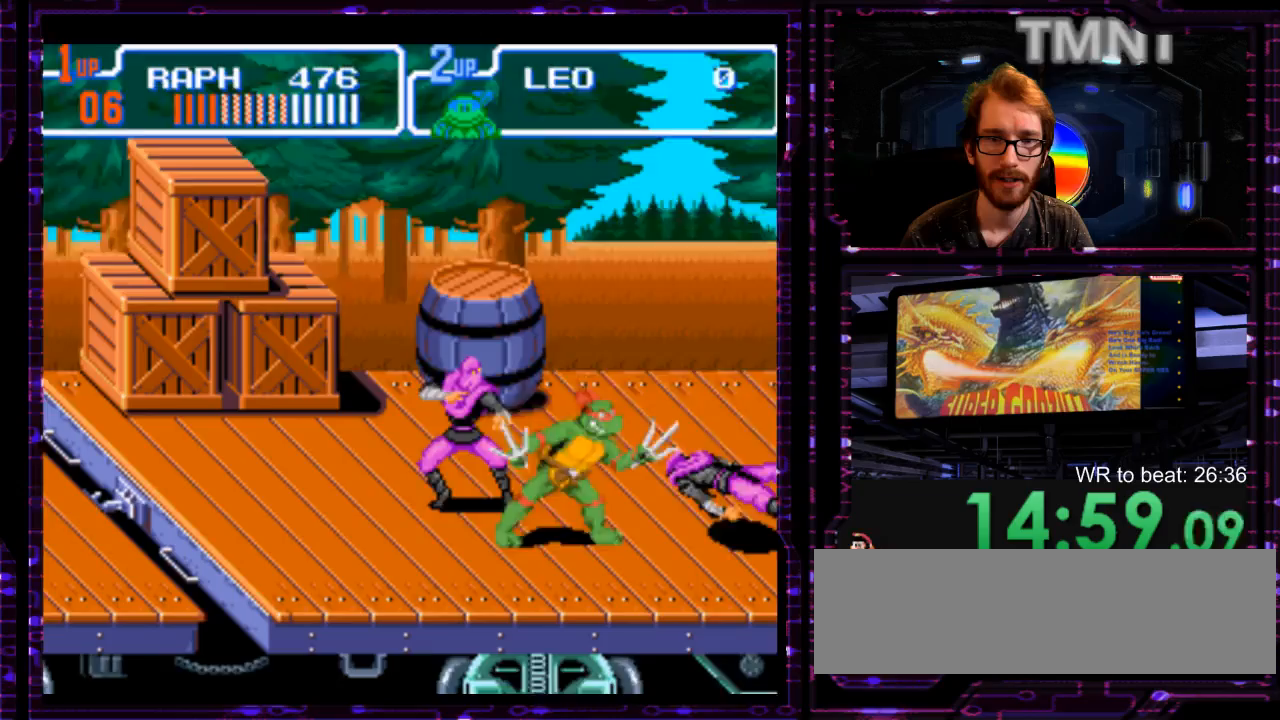
{"dt_ms": 500, "buttons": [], "events": [[33, "Y", "down"], [267, "Y", "up"]]}
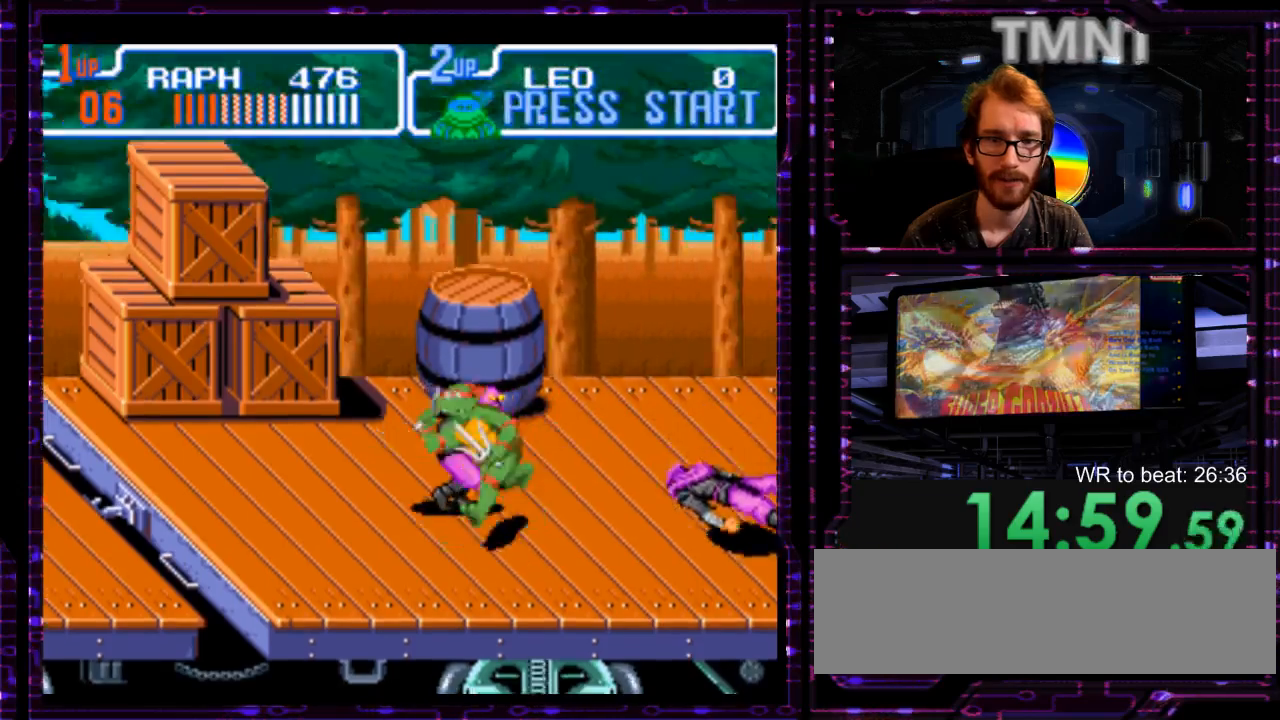
{"dt_ms": 500, "buttons": ["Y"], "events": [[50, "Y", "down"], [150, "Y", "up"], [400, "Y", "down"]]}
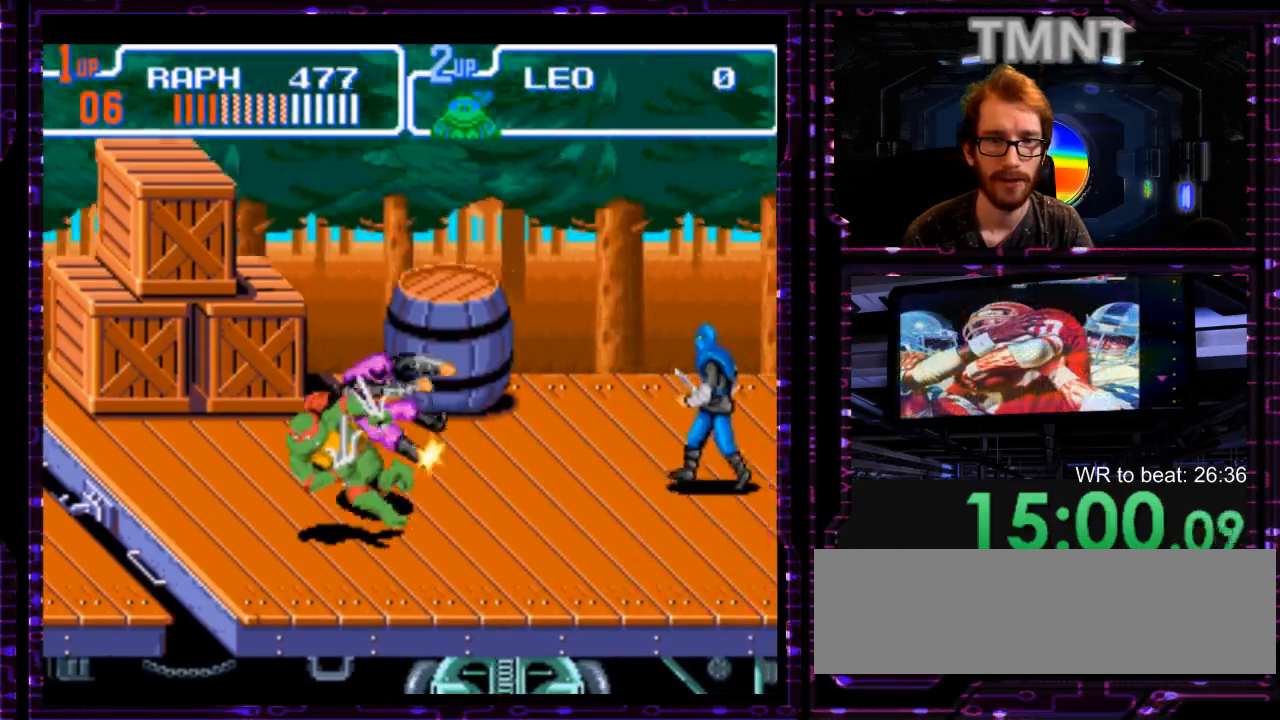
{"dt_ms": 500, "buttons": [], "events": [[33, "Y", "up"], [283, "DPAD_UP", "down"], [383, "DPAD_UP", "up"]]}
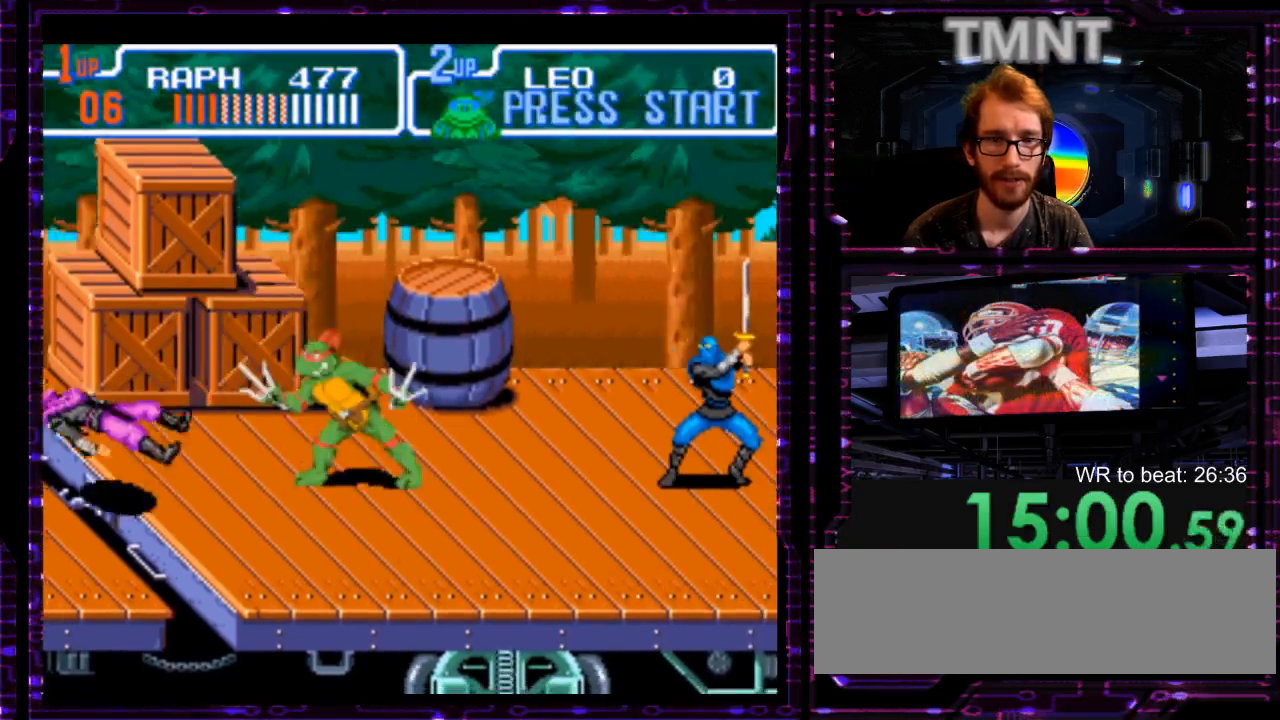
{"dt_ms": 1000, "buttons": [], "events": [[417, "Y", "down"], [517, "Y", "up"], [867, "Y", "down"], [1000, "Y", "up"]]}
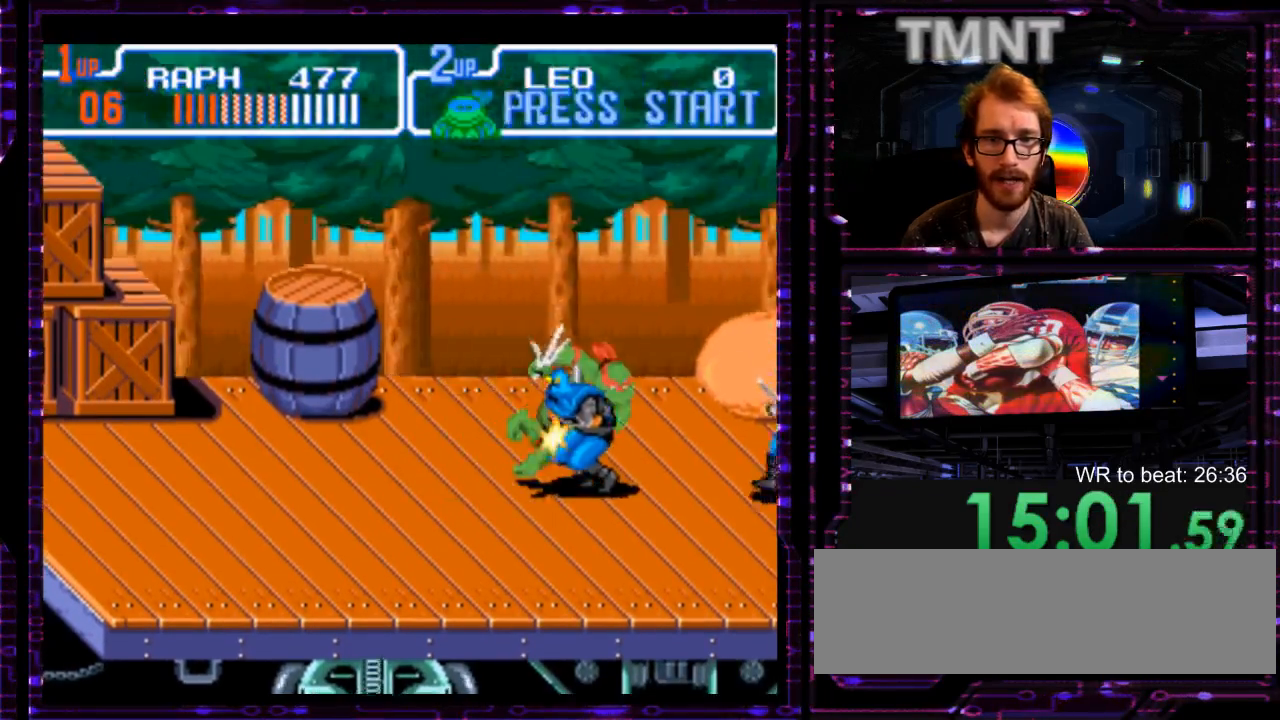
{"dt_ms": 500, "buttons": [], "events": [[283, "Y", "down"], [417, "Y", "up"]]}
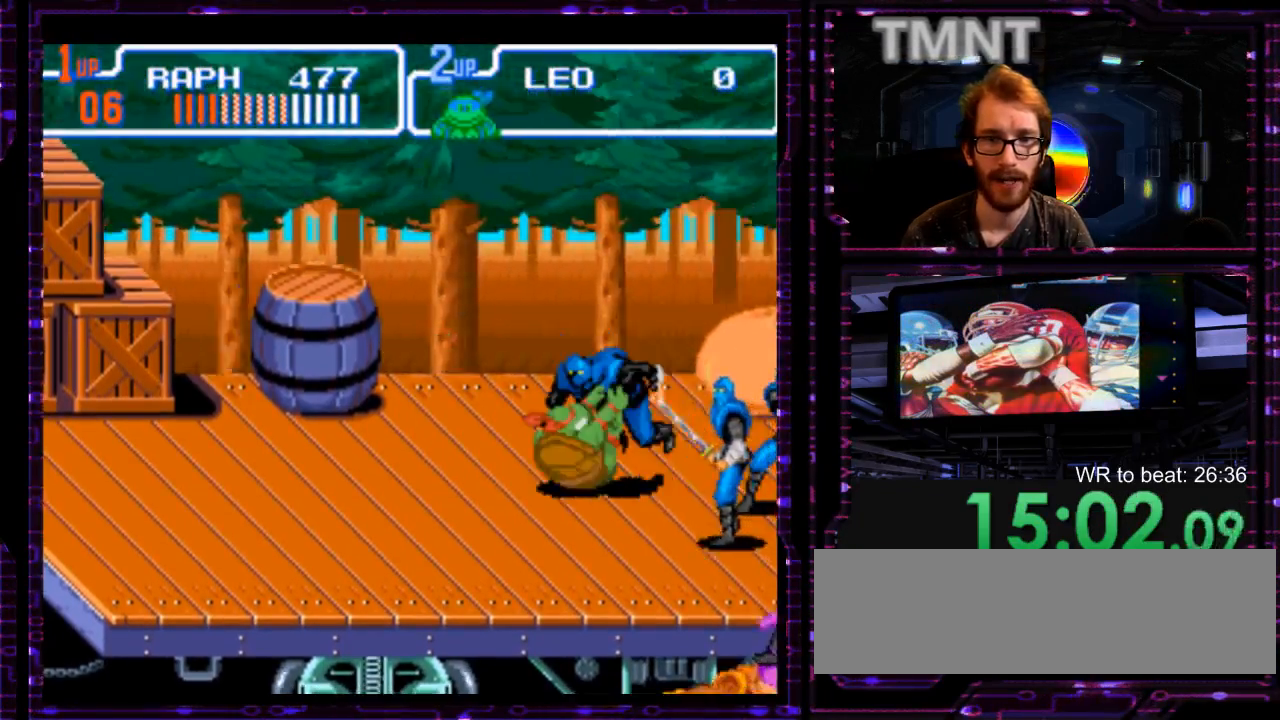
{"dt_ms": 500, "buttons": ["Y"], "events": [[133, "Y", "down"], [233, "Y", "up"], [450, "Y", "down"]]}
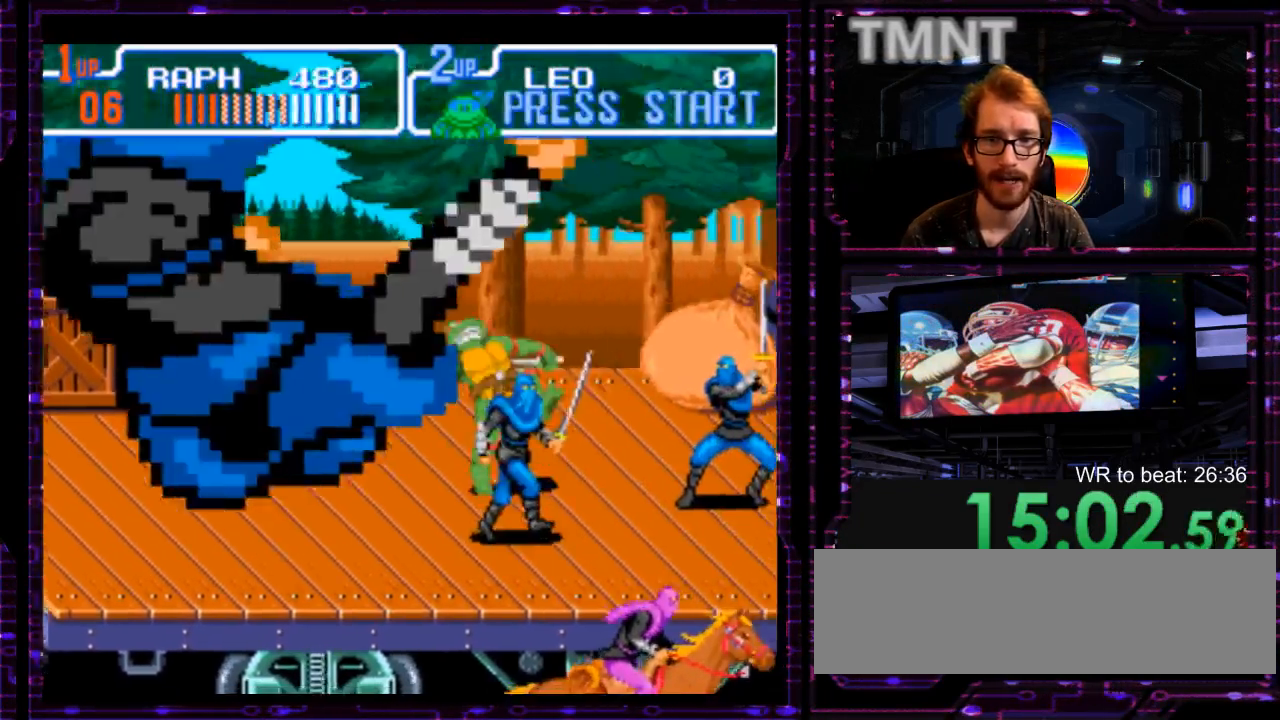
{"dt_ms": 500, "buttons": ["Y"], "events": [[83, "Y", "up"], [467, "Y", "down"]]}
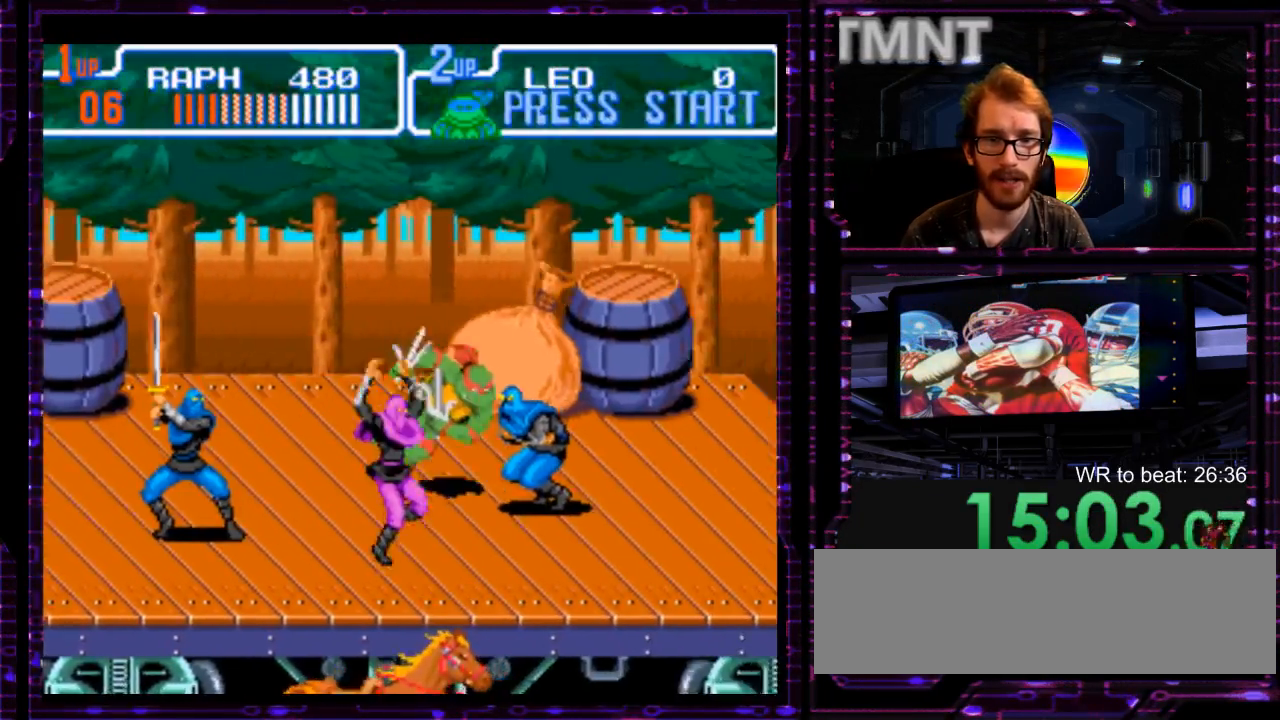
{"dt_ms": 500, "buttons": [], "events": [[100, "Y", "up"], [383, "Y", "down"], [483, "Y", "up"]]}
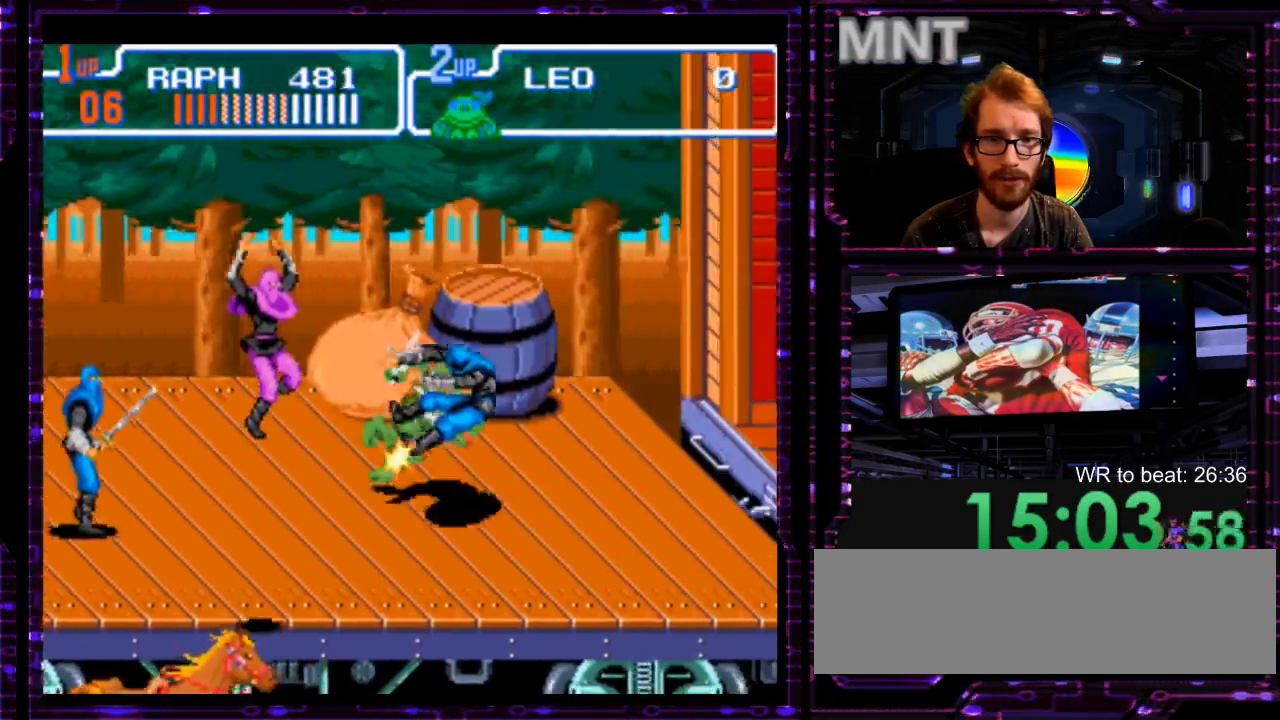
{"dt_ms": 500, "buttons": ["Y"], "events": [[500, "Y", "down"]]}
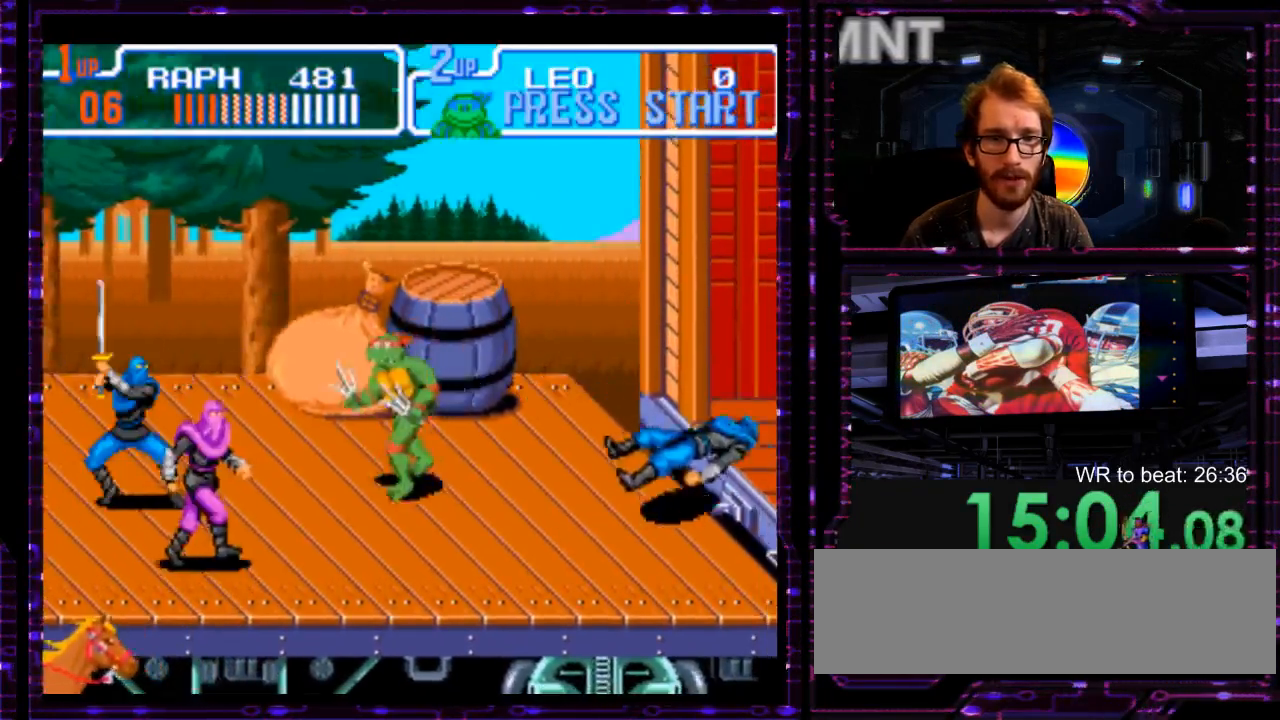
{"dt_ms": 500, "buttons": [], "events": [[150, "Y", "up"]]}
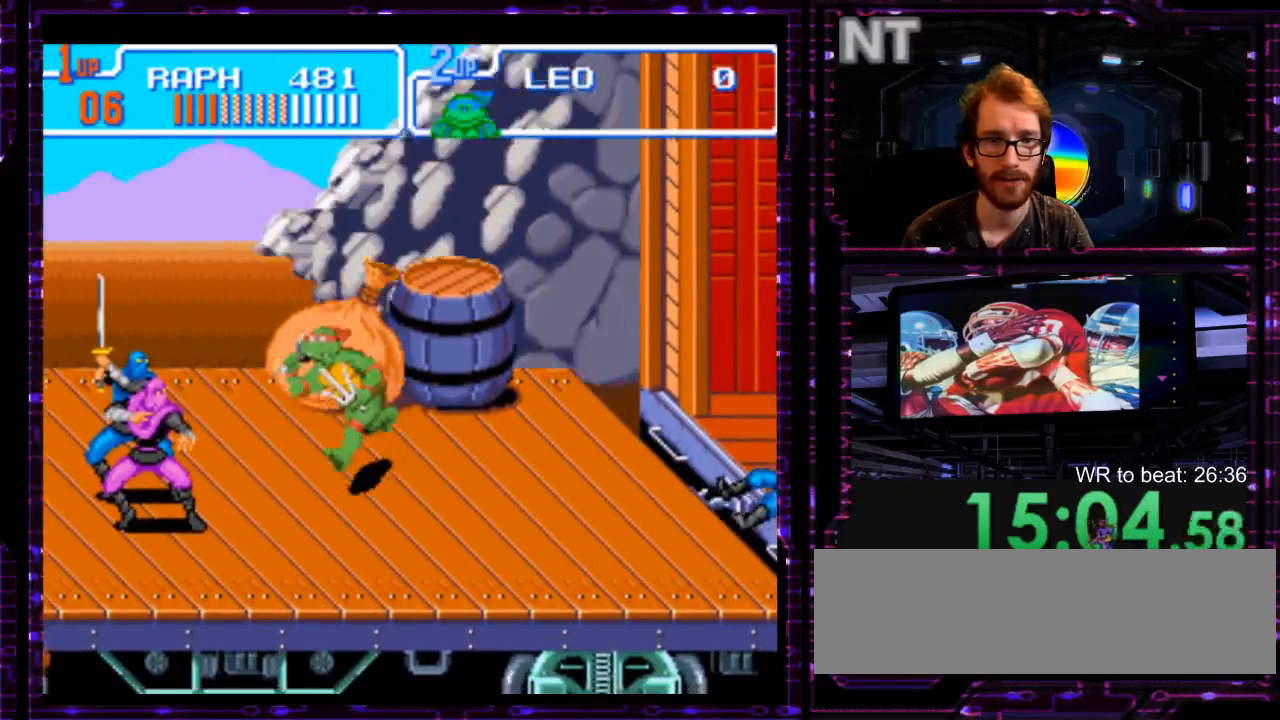
{"dt_ms": 500, "buttons": ["Y"], "events": [[33, "Y", "down"], [133, "Y", "up"], [450, "Y", "down"]]}
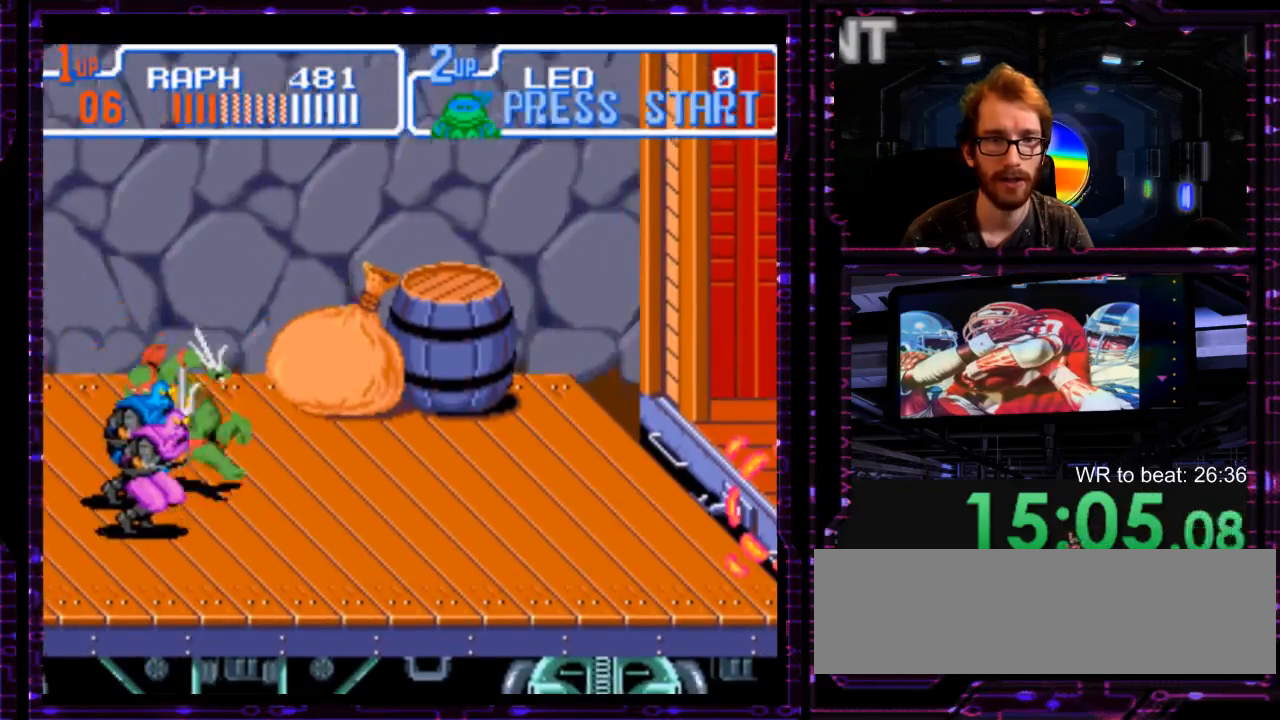
{"dt_ms": 500, "buttons": [], "events": [[117, "Y", "up"], [367, "Y", "down"], [467, "Y", "up"]]}
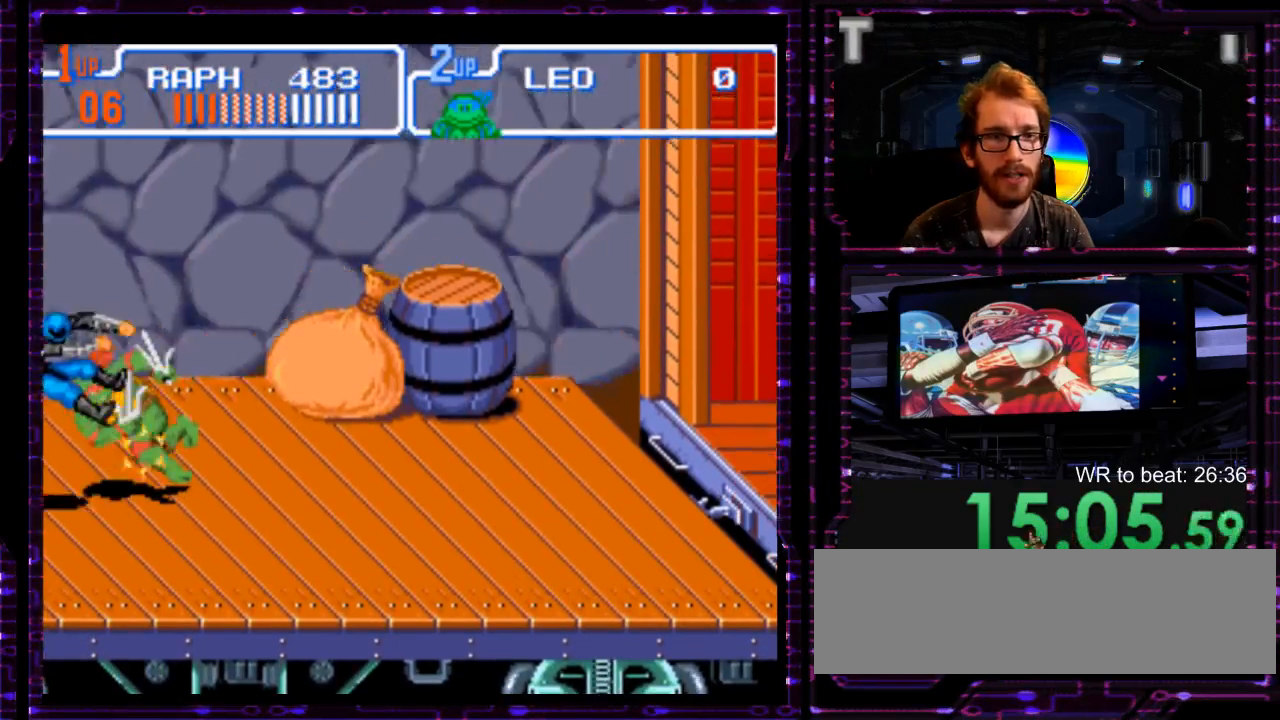
{"dt_ms": 500, "buttons": [], "events": []}
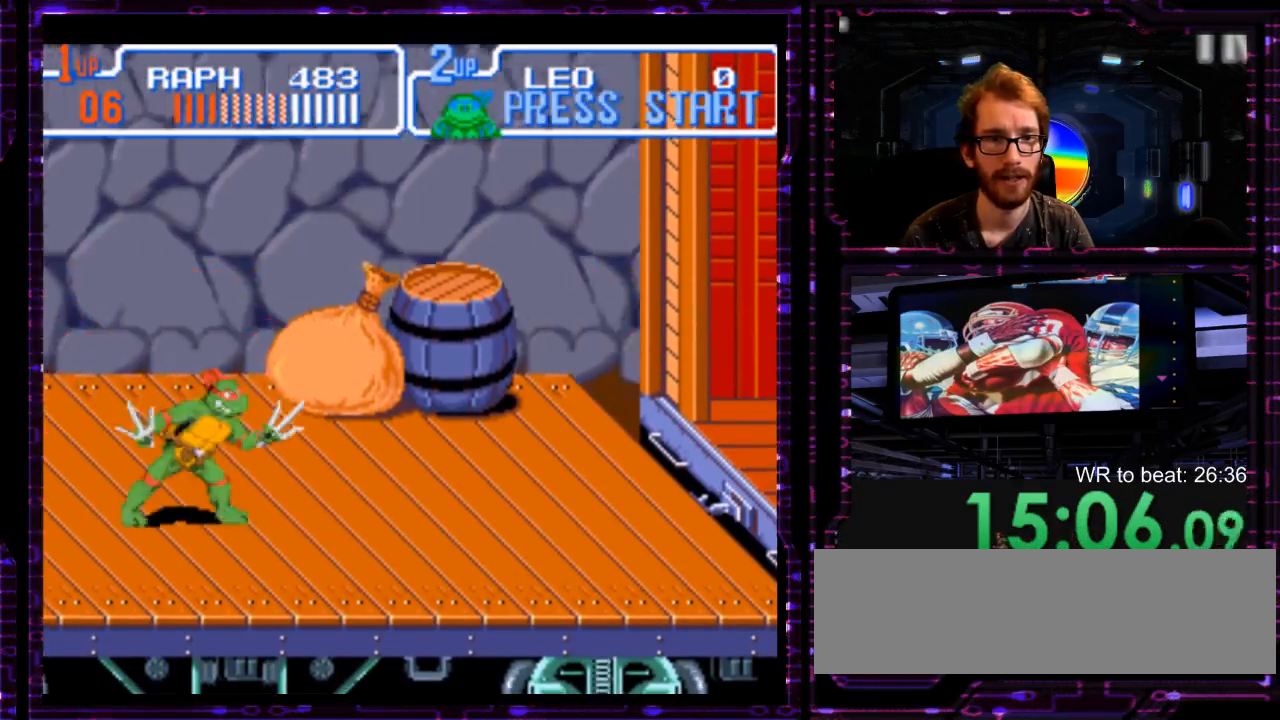
{"dt_ms": 500, "buttons": [], "events": [[83, "Y", "down"], [200, "Y", "up"]]}
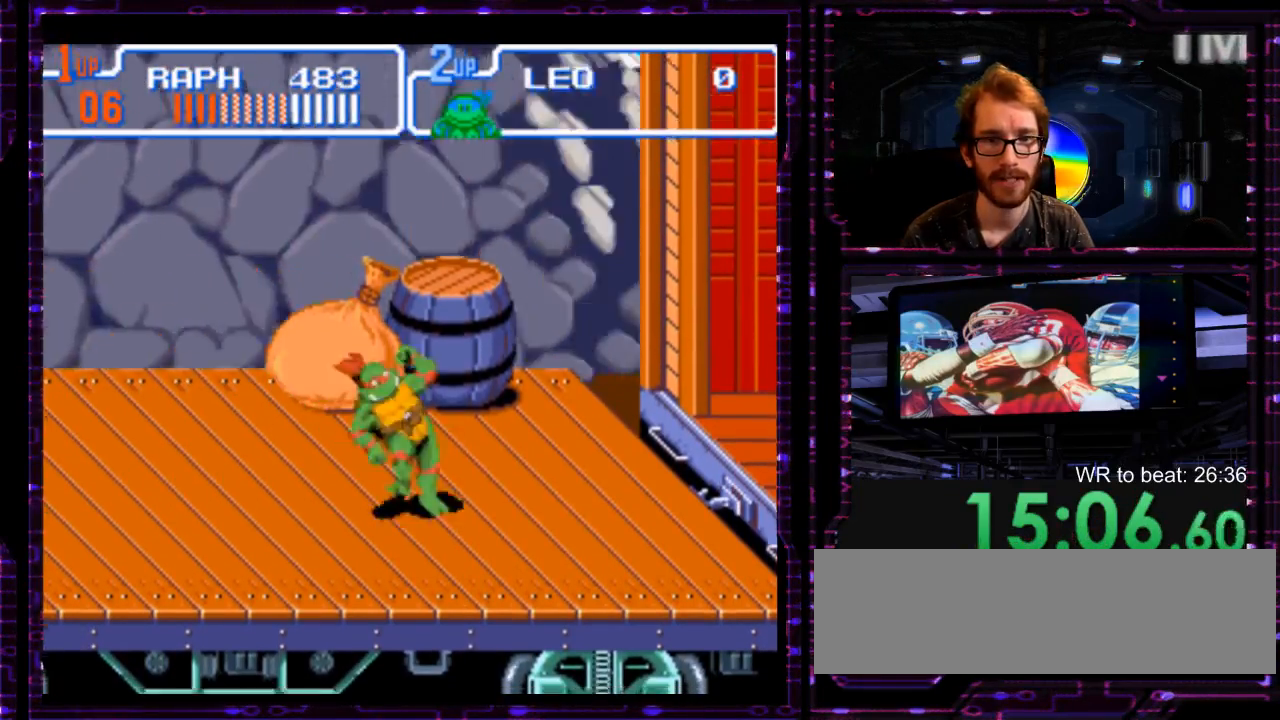
{"dt_ms": 500, "buttons": [], "events": [[217, "Y", "down"], [317, "Y", "up"]]}
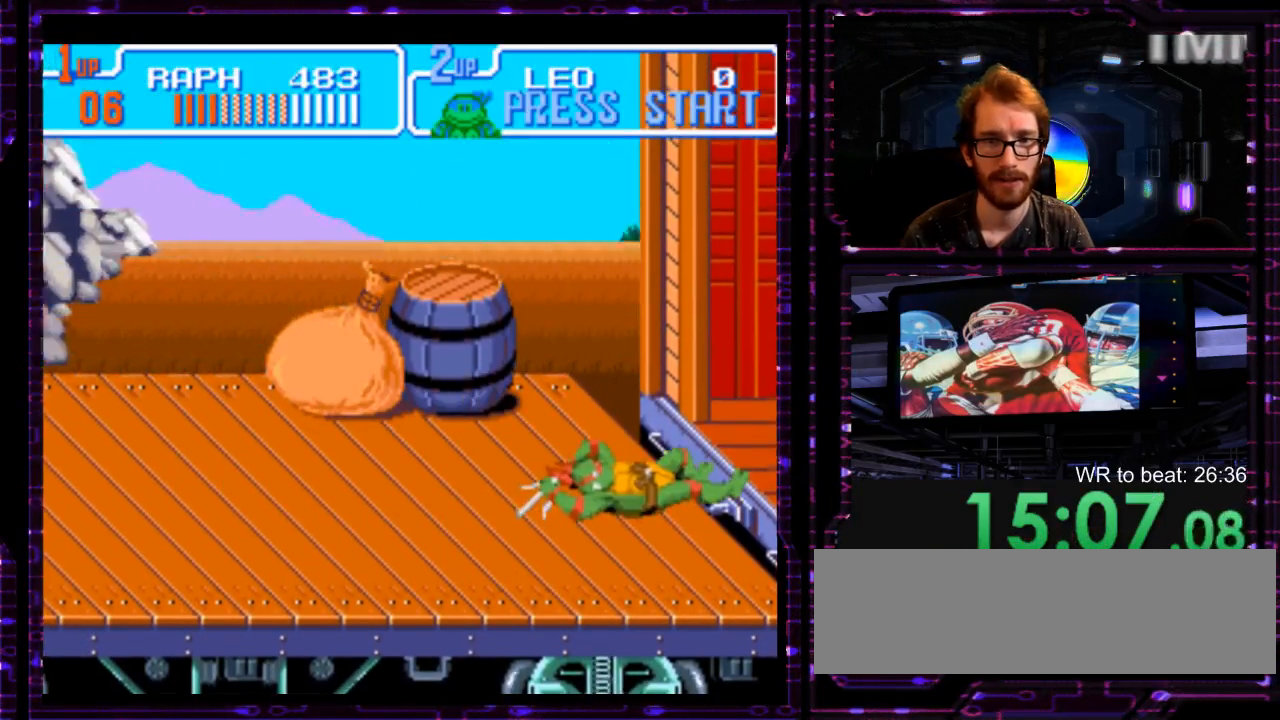
{"dt_ms": 500, "buttons": [], "events": [[317, "Y", "down"], [417, "Y", "up"]]}
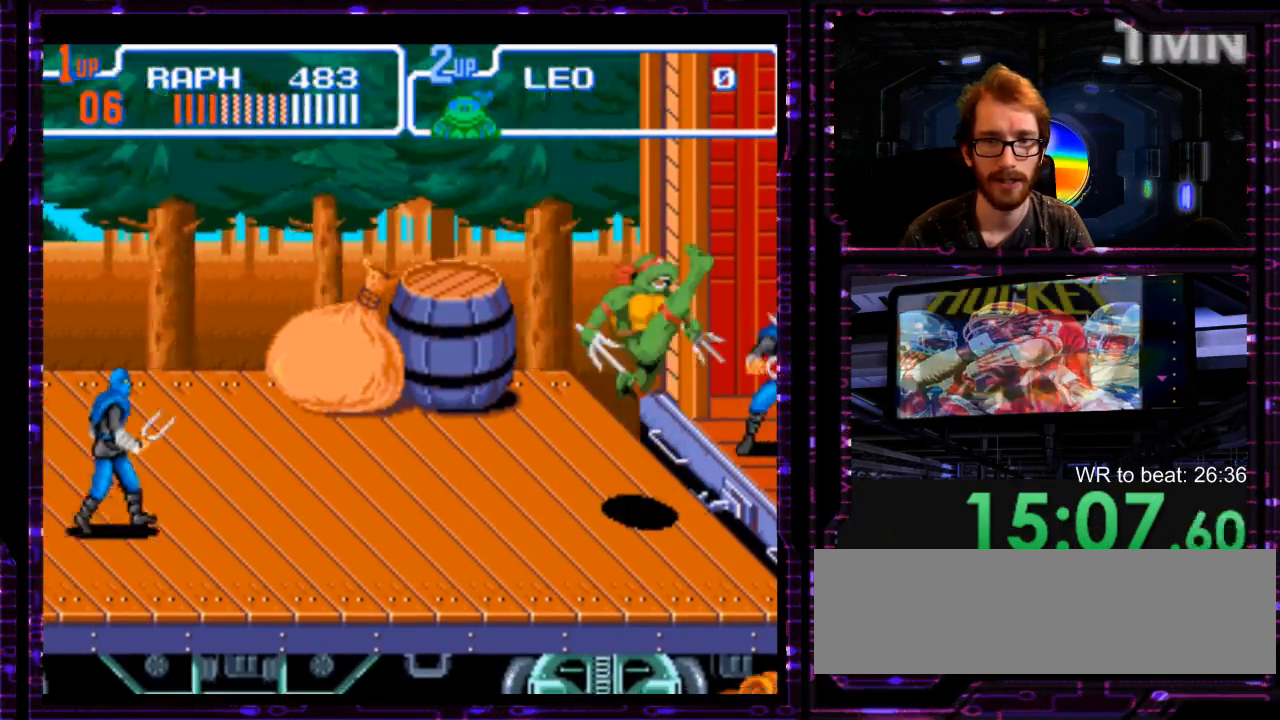
{"dt_ms": 500, "buttons": [], "events": []}
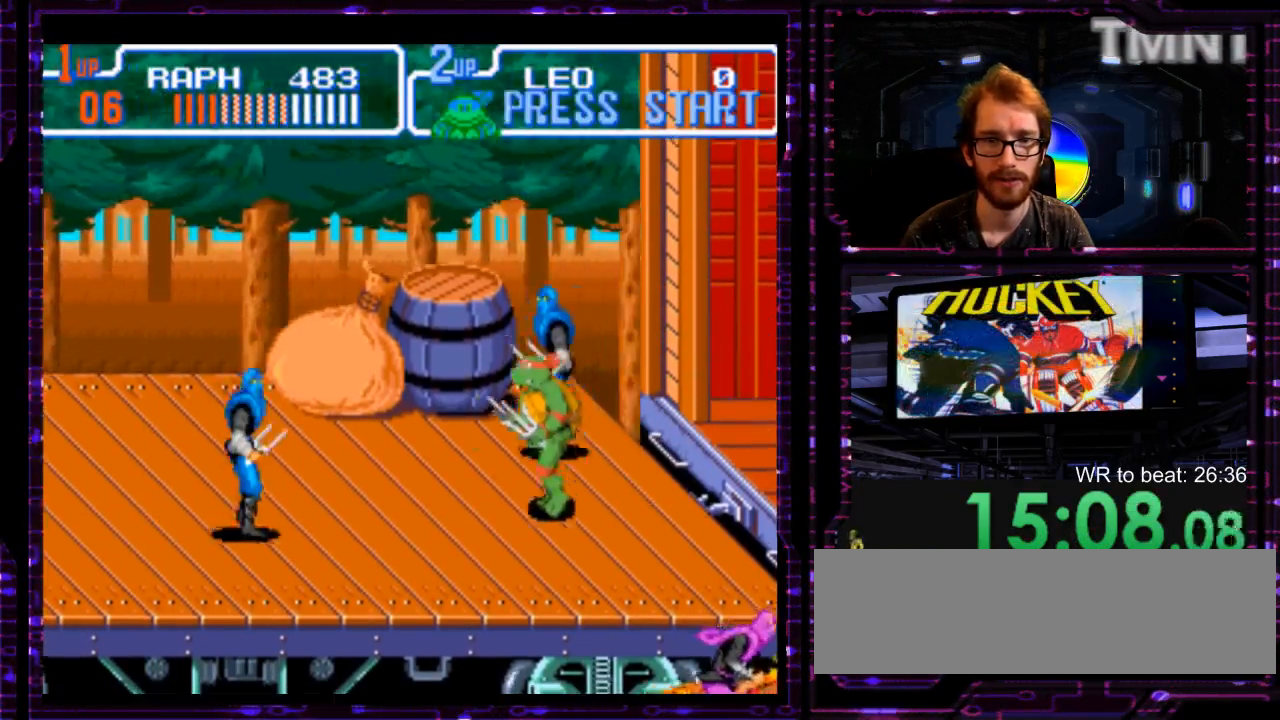
{"dt_ms": 500, "buttons": [], "events": [[283, "Y", "down"], [350, "Y", "up"]]}
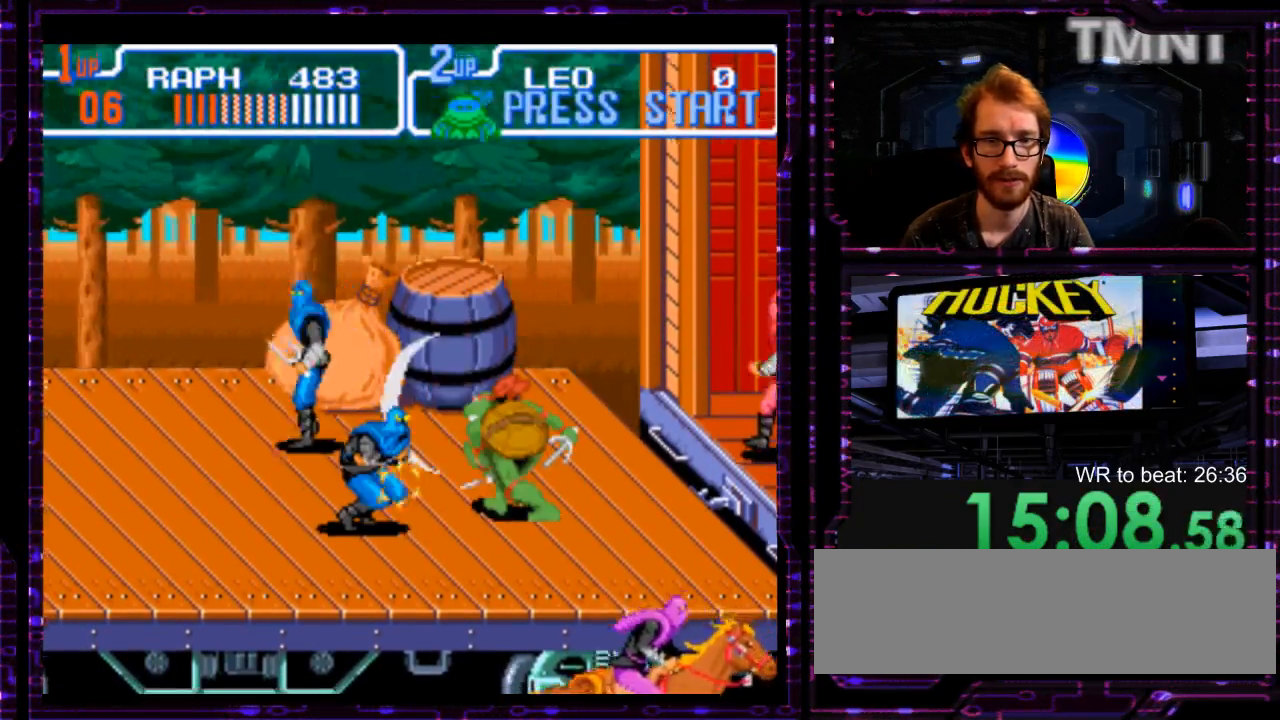
{"dt_ms": 500, "buttons": [], "events": [[267, "Y", "down"], [367, "Y", "up"]]}
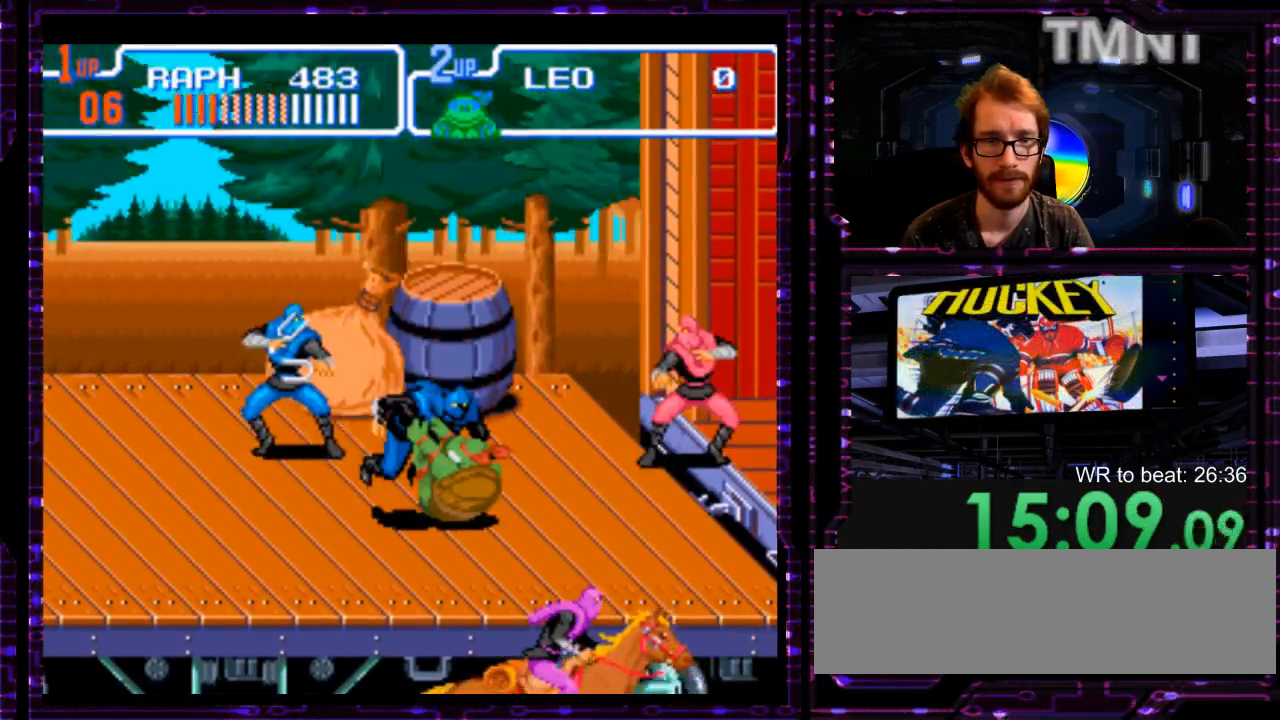
{"dt_ms": 1000, "buttons": [], "events": [[267, "DPAD_UP", "down"], [533, "Y", "down"], [633, "DPAD_UP", "up"], [700, "Y", "up"]]}
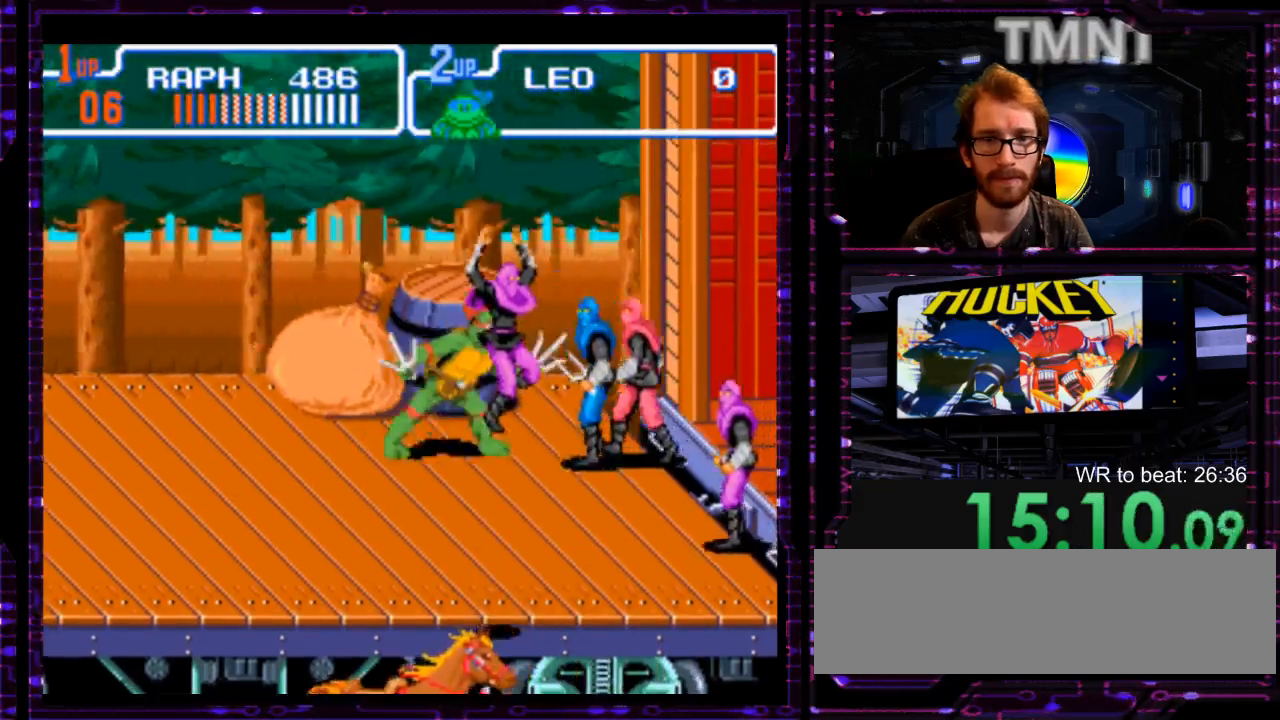
{"dt_ms": 500, "buttons": ["Y"], "events": [[83, "Y", "down"], [167, "Y", "up"], [500, "Y", "down"]]}
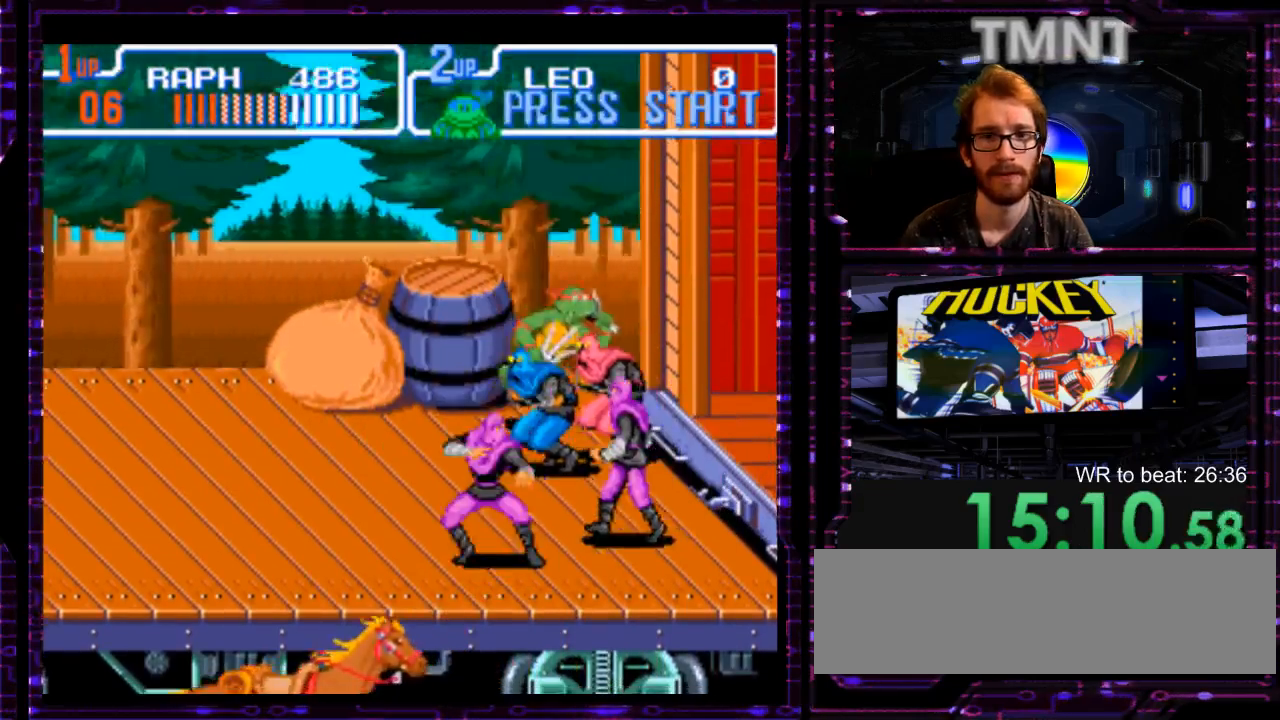
{"dt_ms": 500, "buttons": [], "events": [[117, "Y", "up"]]}
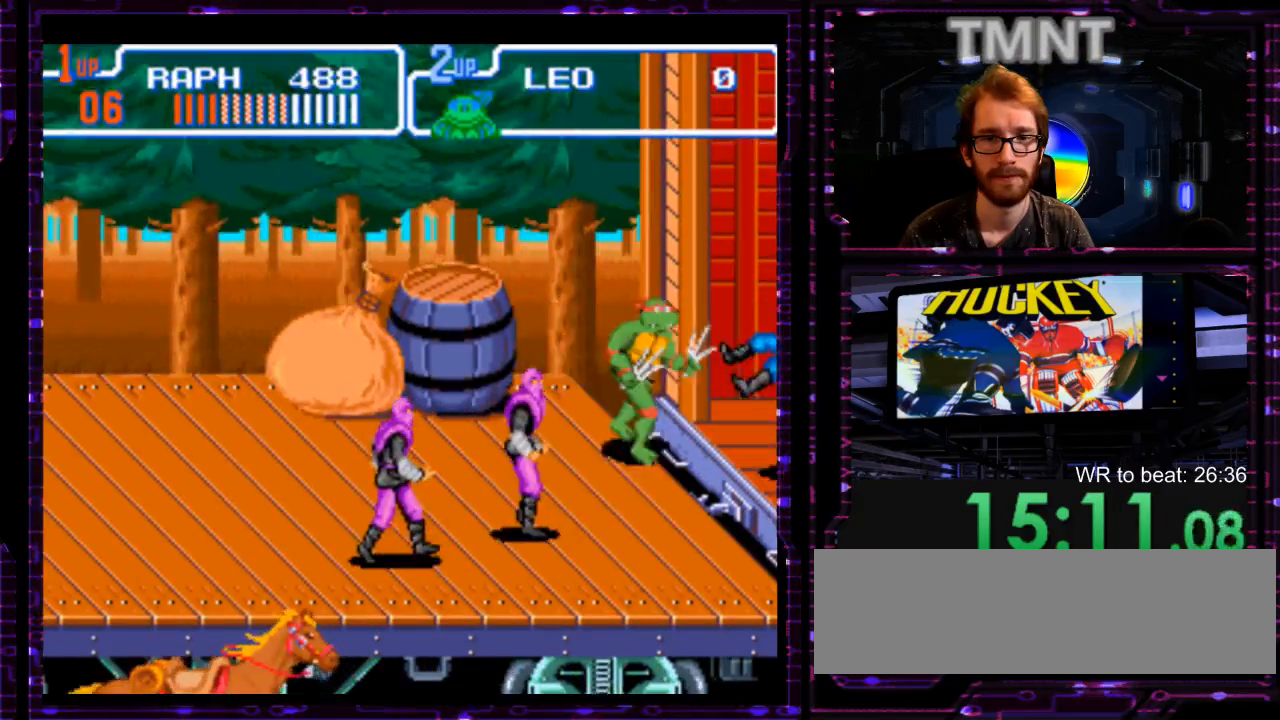
{"dt_ms": 500, "buttons": [], "events": [[133, "Y", "down"], [267, "Y", "up"]]}
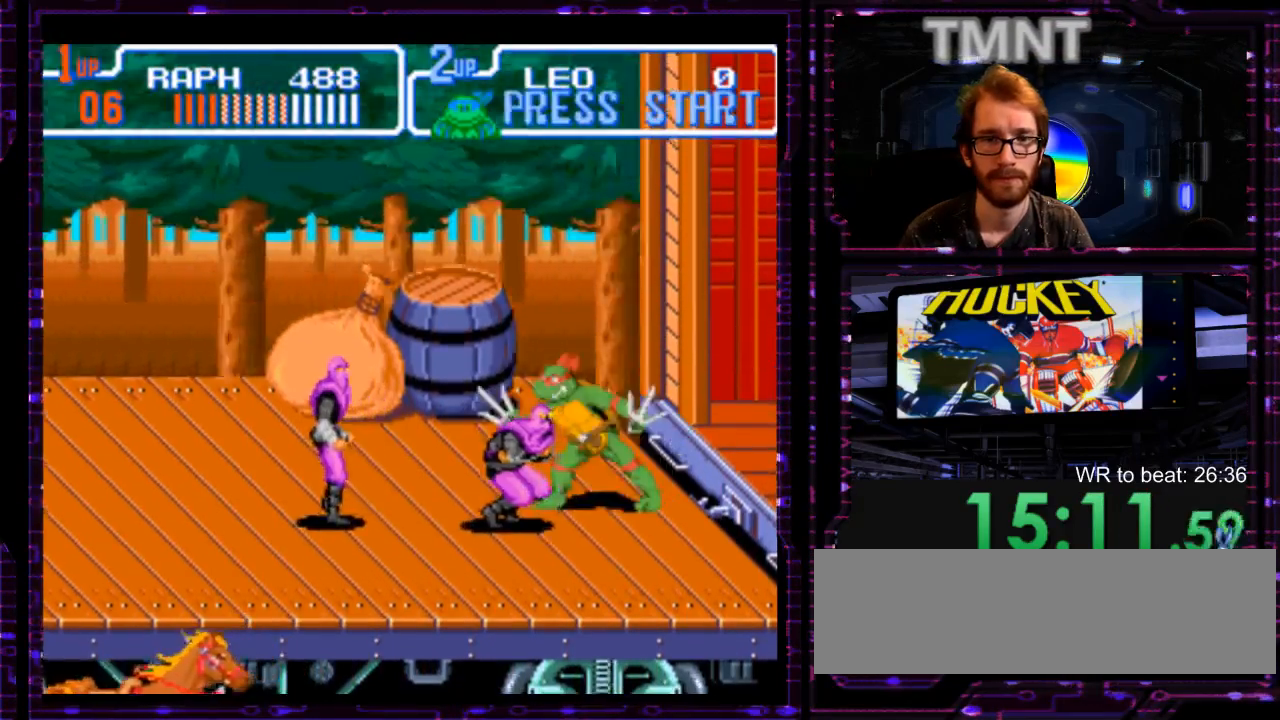
{"dt_ms": 500, "buttons": [], "events": [[150, "X", "down"], [217, "X", "up"]]}
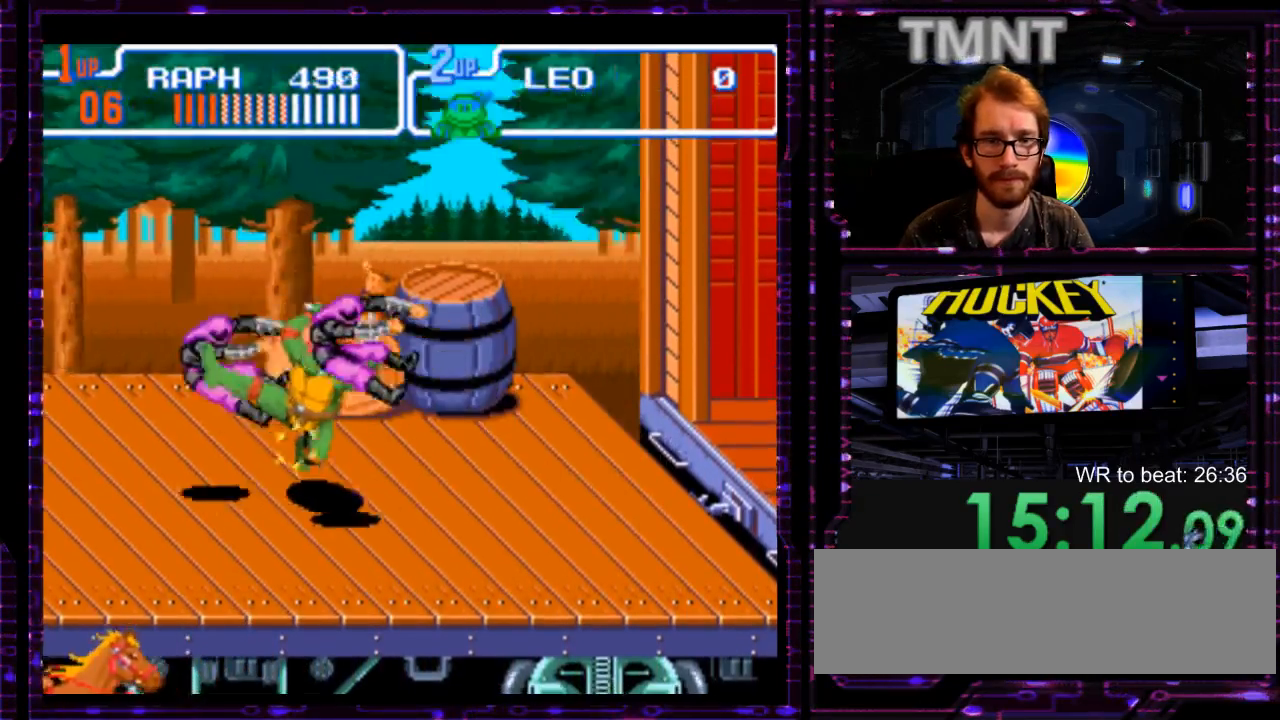
{"dt_ms": 500, "buttons": [], "events": []}